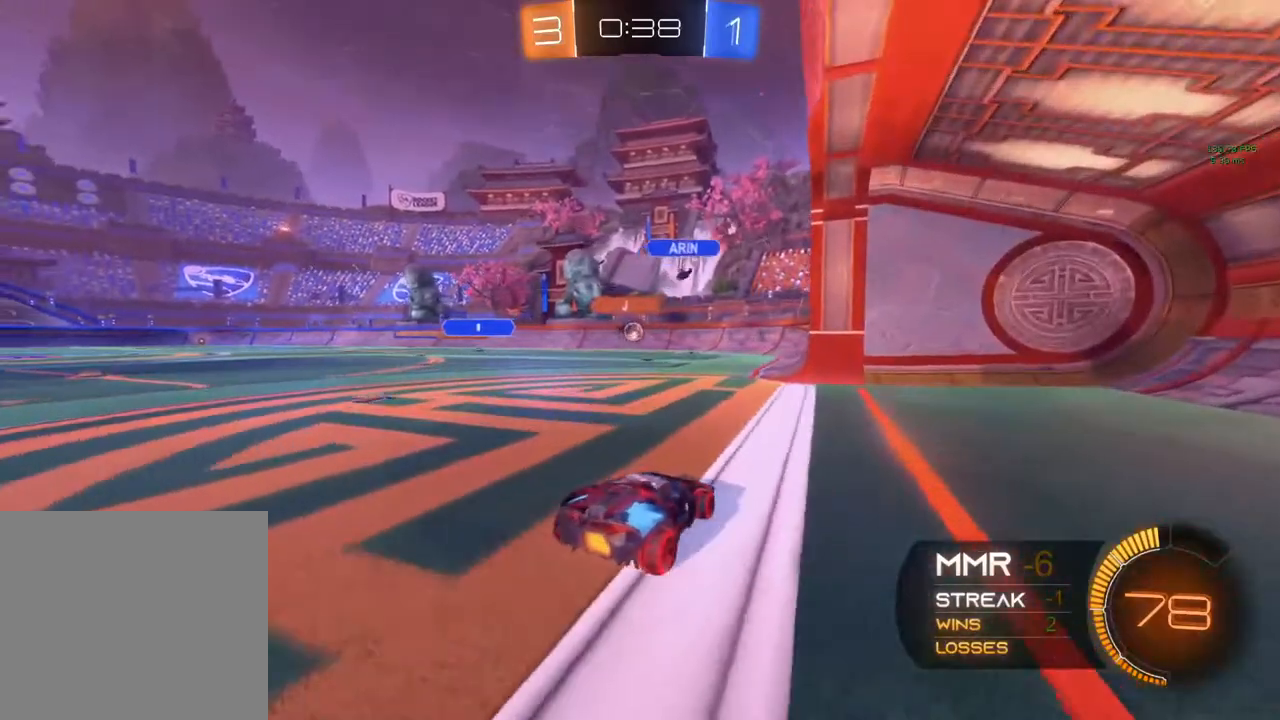
Gameplay with a controller (Xbox layout); each line is a JSON object with the inputs held at the frame after it. "events" lists button and stick changes between this image and that frame as [ms after this image, input, new state], when the widget could be followed in between. Not read: R3.
{"buttons": ["L2"], "left_stick": "up-left", "right_stick": "center", "events": [[50, "left_stick", "right"], [200, "left_stick", "left"], [250, "R2", "up"], [367, "L2", "down"], [367, "left_stick", "up-left"]]}
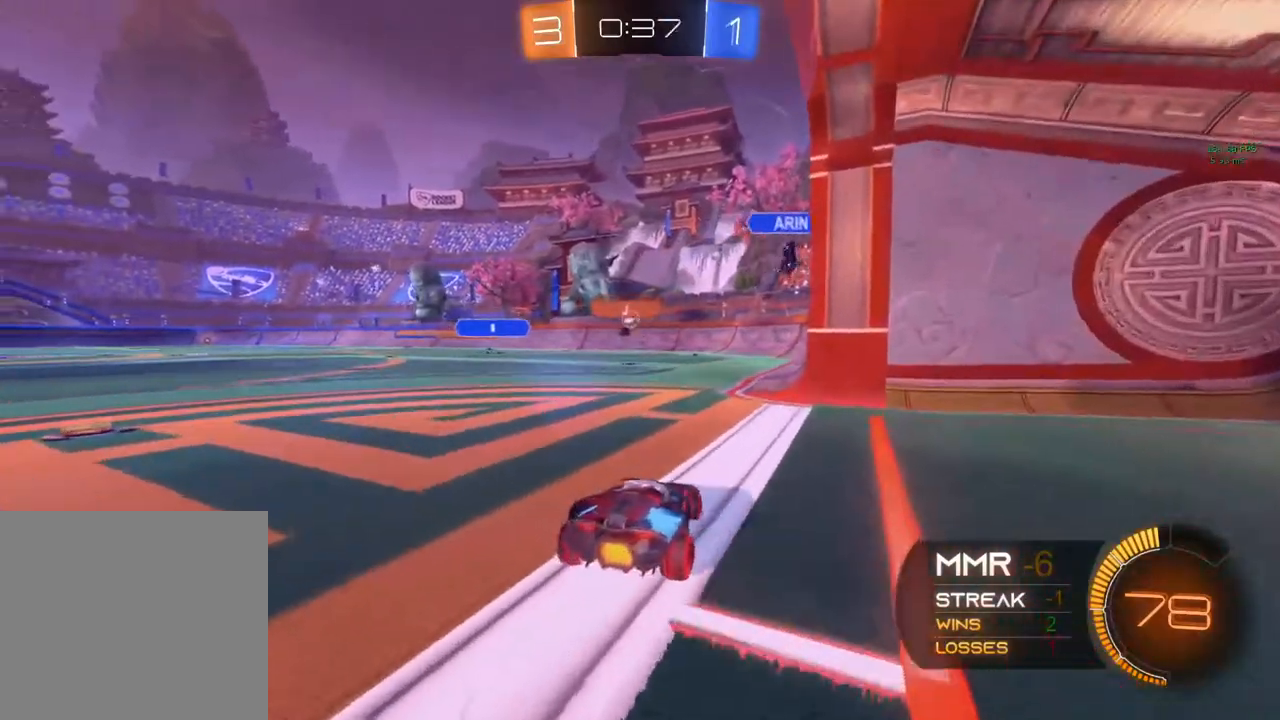
{"buttons": ["L2"], "left_stick": "center", "right_stick": "center", "events": [[33, "left_stick", "center"], [167, "left_stick", "right"], [417, "left_stick", "center"]]}
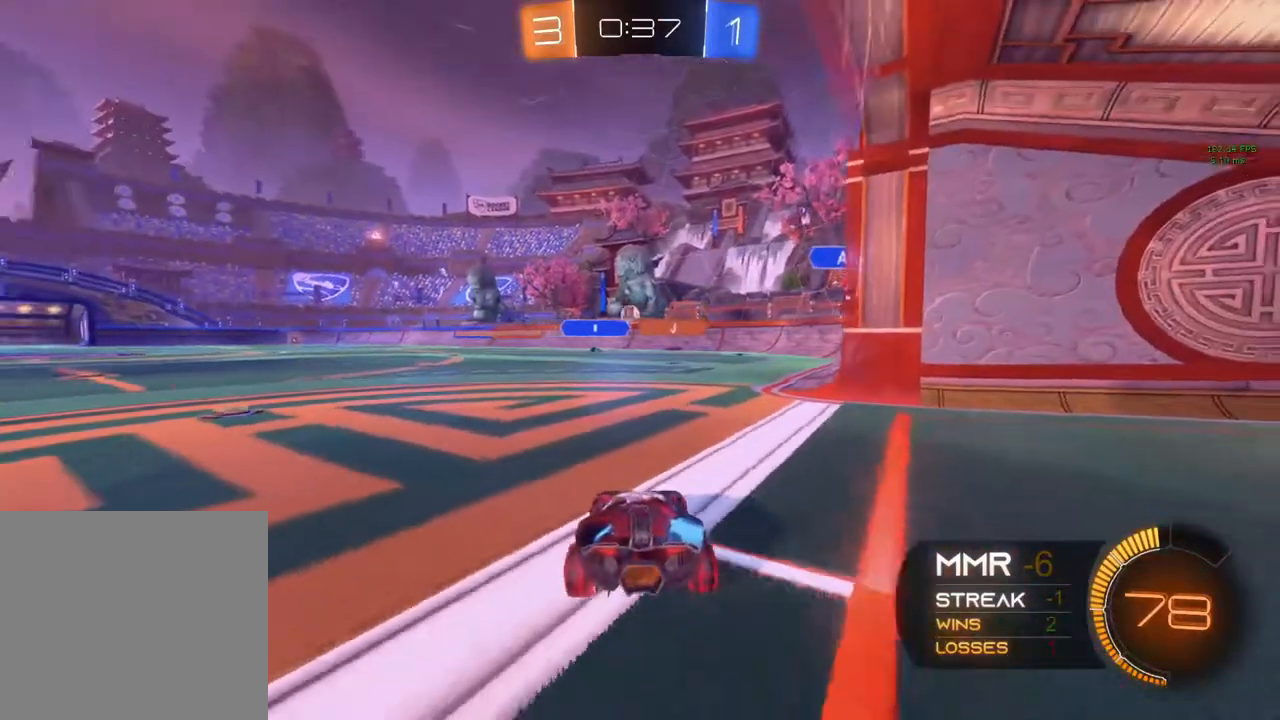
{"buttons": ["R2"], "left_stick": "left", "right_stick": "center", "events": [[33, "left_stick", "left"], [200, "left_stick", "center"], [367, "L2", "up"], [400, "R2", "down"], [450, "left_stick", "left"]]}
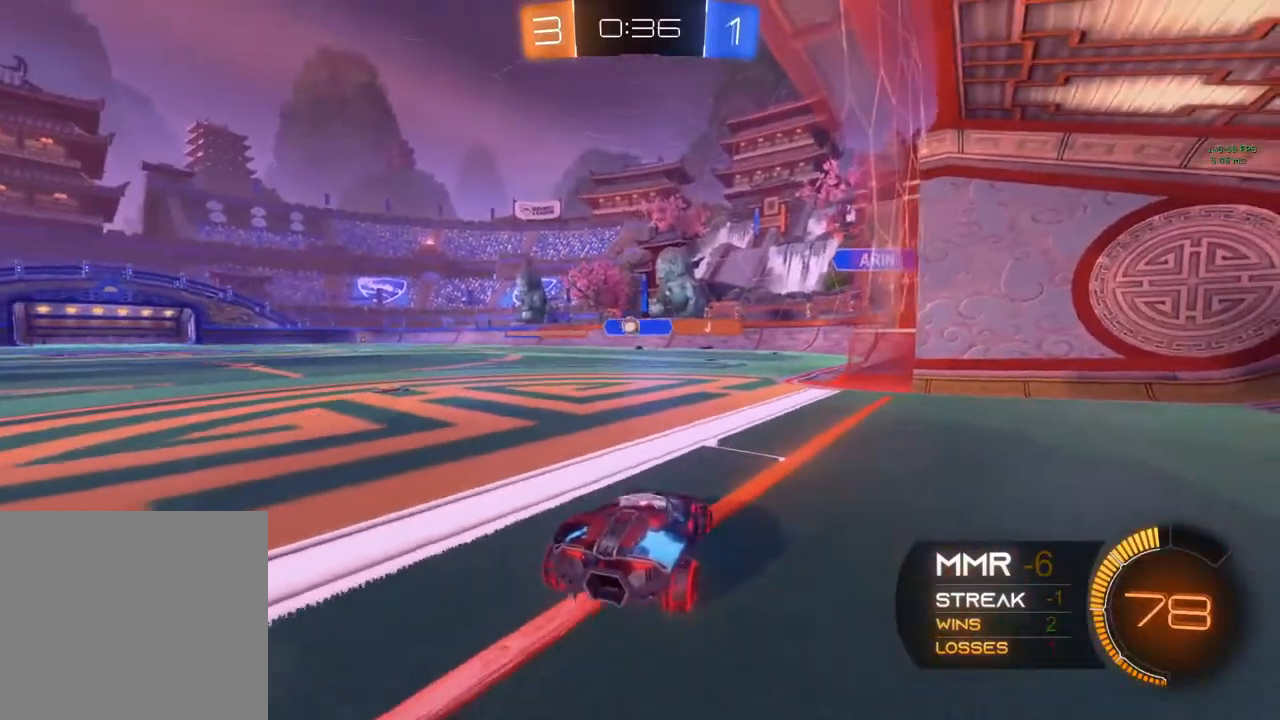
{"buttons": ["R2"], "left_stick": "left", "right_stick": "center", "events": []}
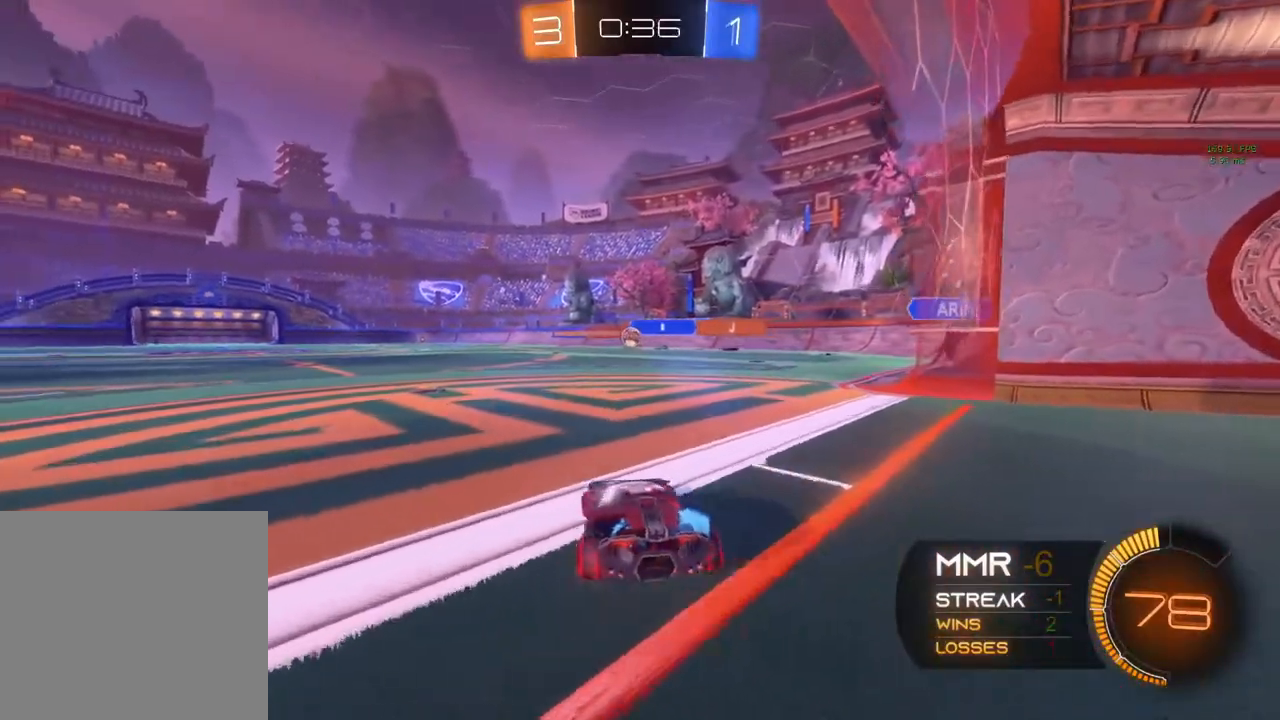
{"buttons": ["L2"], "left_stick": "center", "right_stick": "center", "events": [[100, "R2", "up"], [100, "left_stick", "center"], [200, "L2", "down"]]}
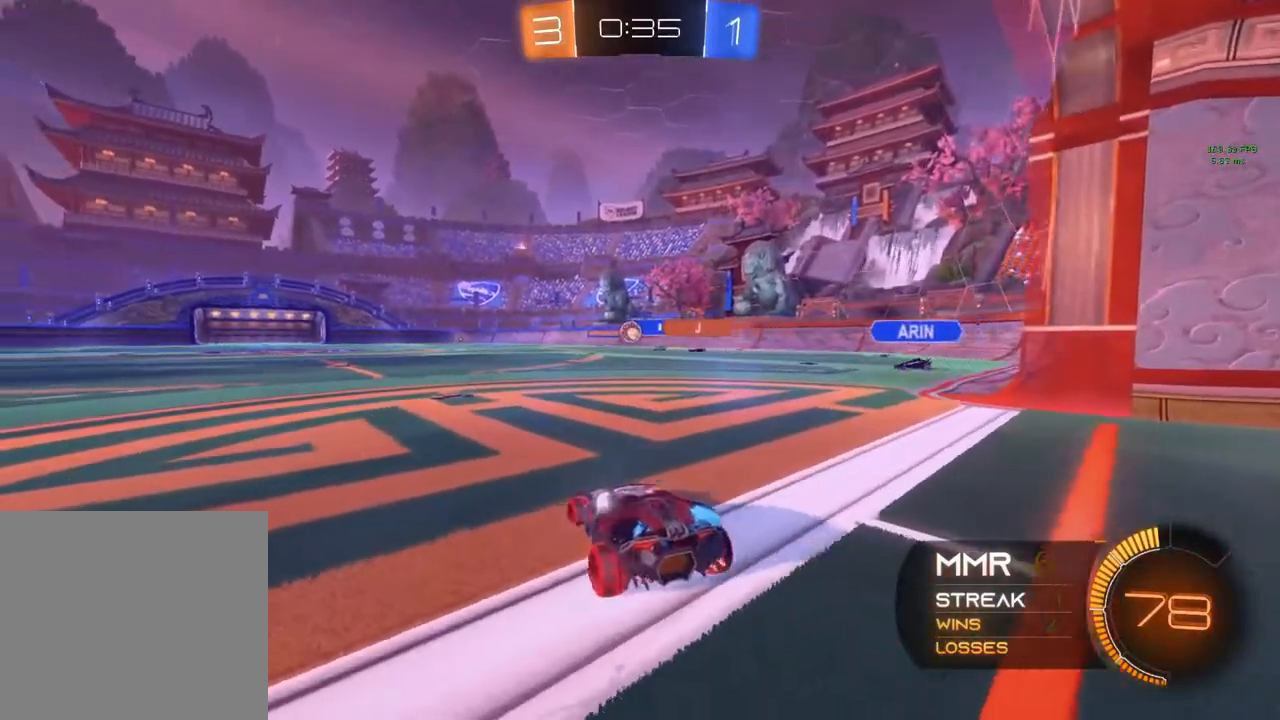
{"buttons": ["R2"], "left_stick": "center", "right_stick": "center", "events": [[100, "left_stick", "right"], [233, "left_stick", "center"], [267, "R2", "down"], [283, "L2", "up"]]}
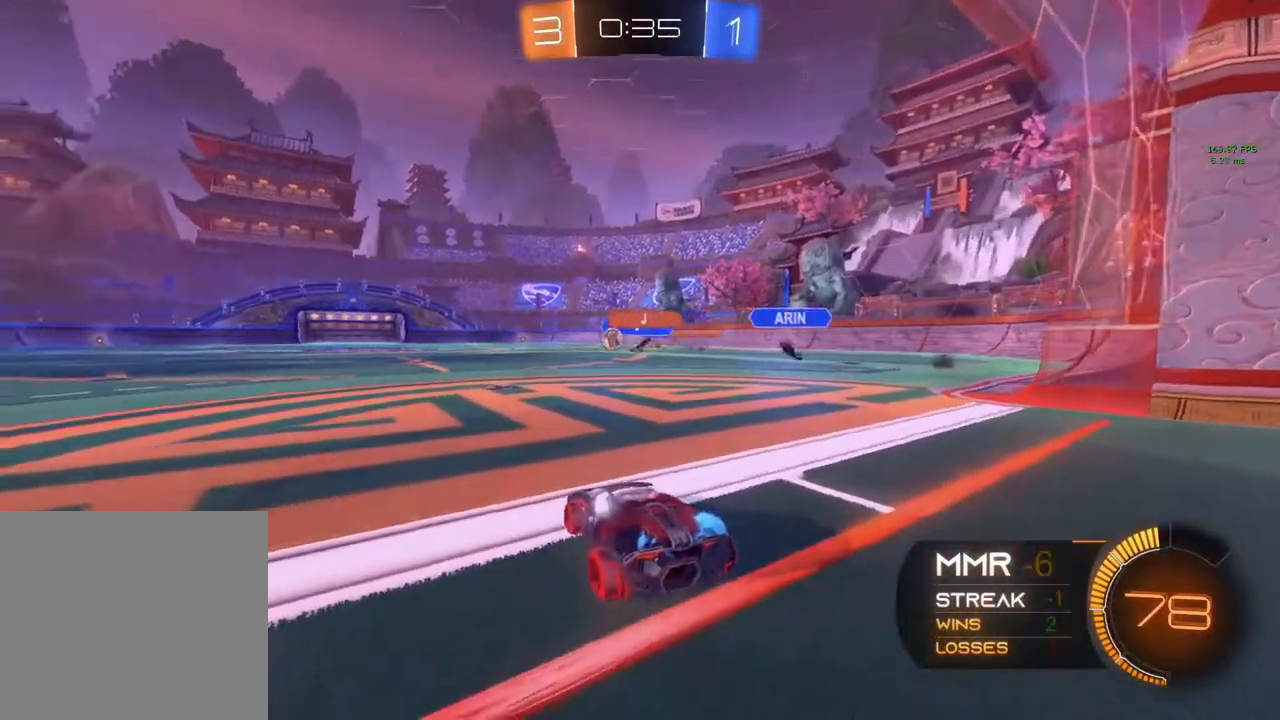
{"buttons": ["R2"], "left_stick": "center", "right_stick": "center", "events": [[367, "left_stick", "right"], [483, "left_stick", "center"]]}
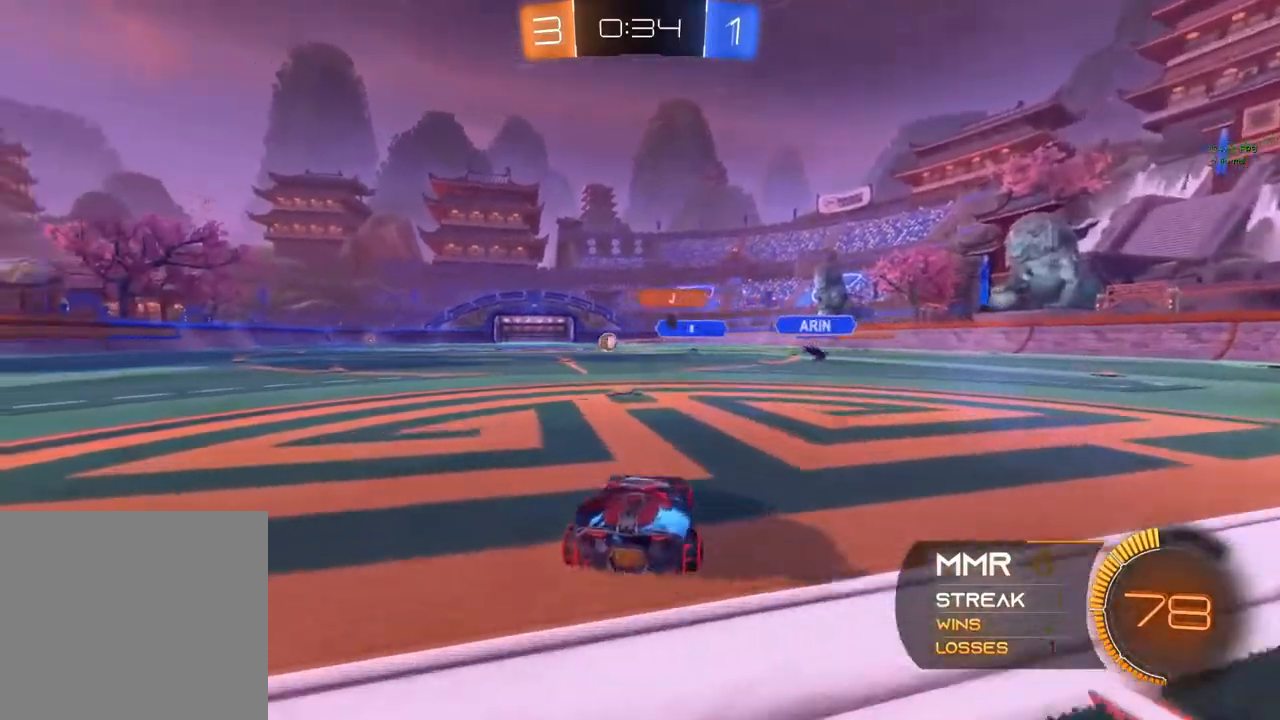
{"buttons": ["R2"], "left_stick": "center", "right_stick": "center", "events": [[150, "left_stick", "left"], [300, "left_stick", "center"]]}
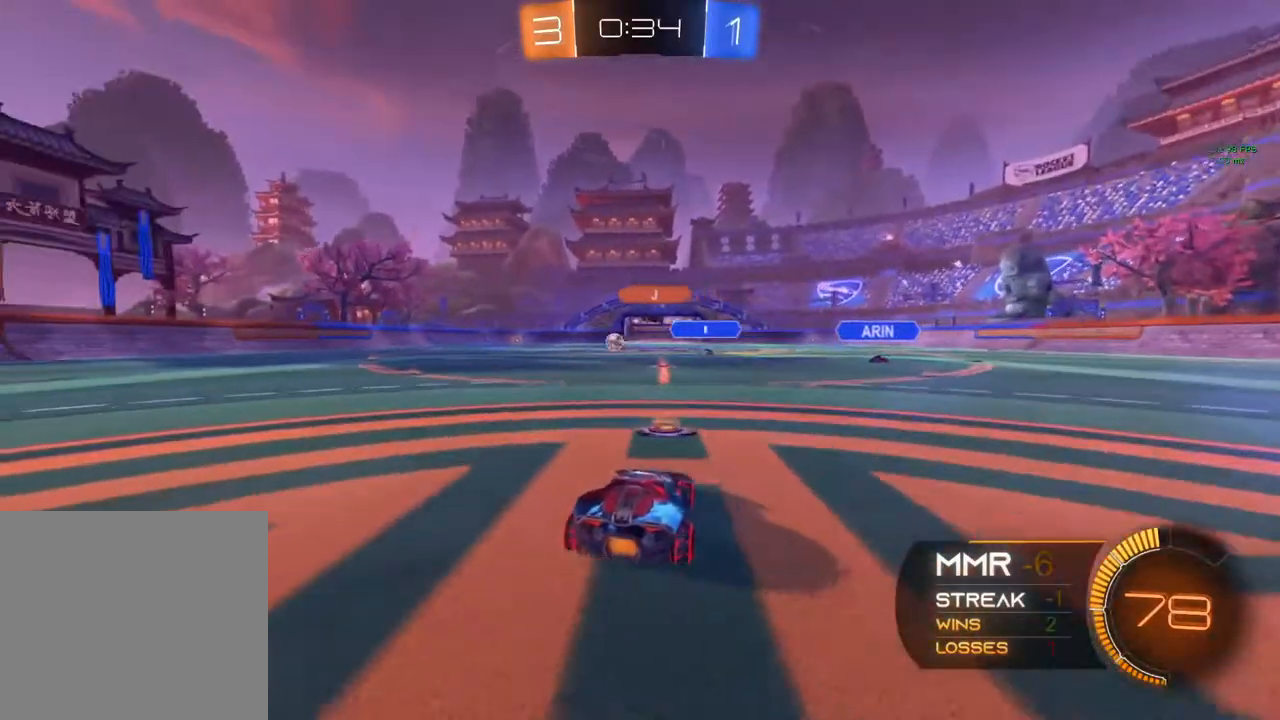
{"buttons": ["R2"], "left_stick": "center", "right_stick": "center", "events": [[17, "left_stick", "left"], [150, "left_stick", "center"]]}
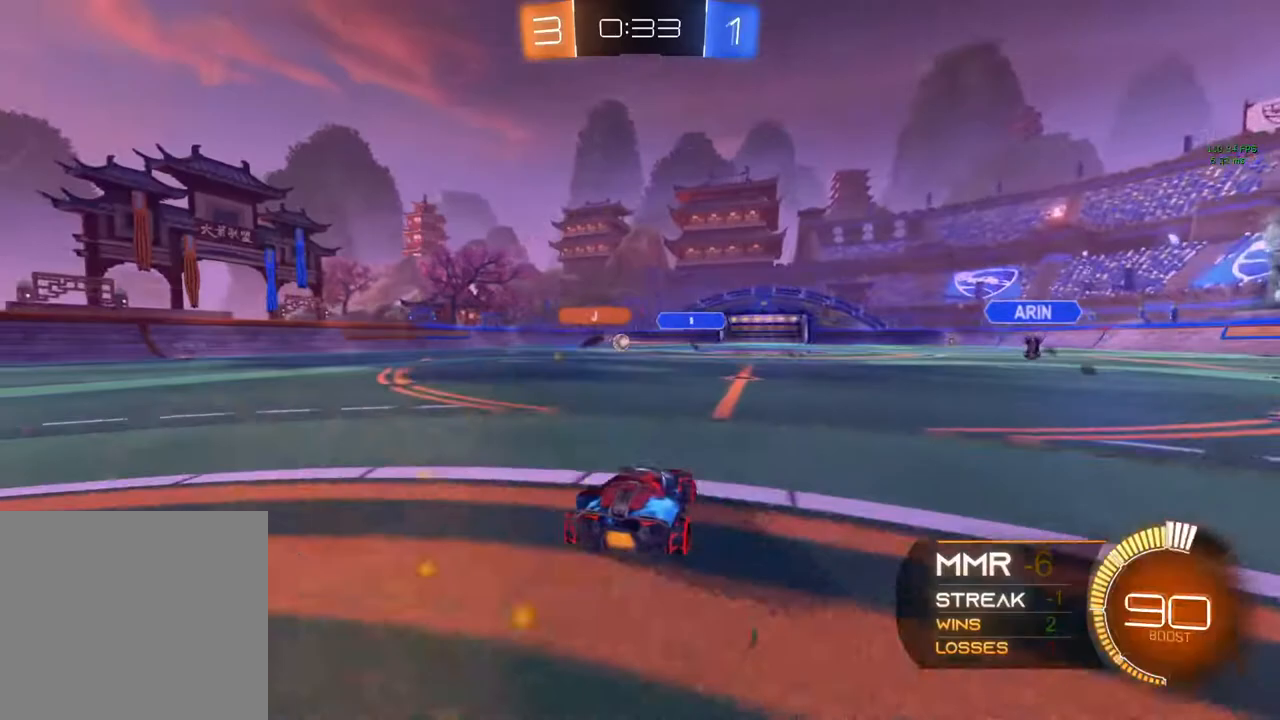
{"buttons": ["R2"], "left_stick": "center", "right_stick": "center", "events": []}
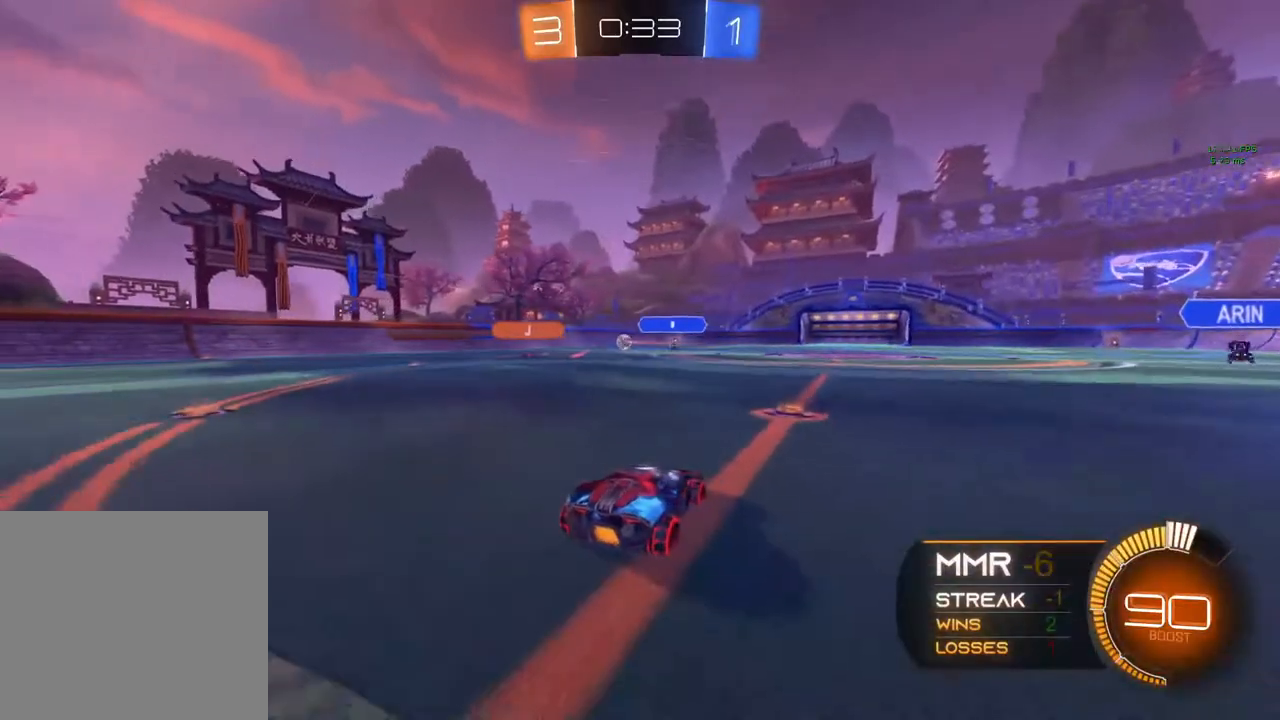
{"buttons": ["R2"], "left_stick": "center", "right_stick": "center", "events": []}
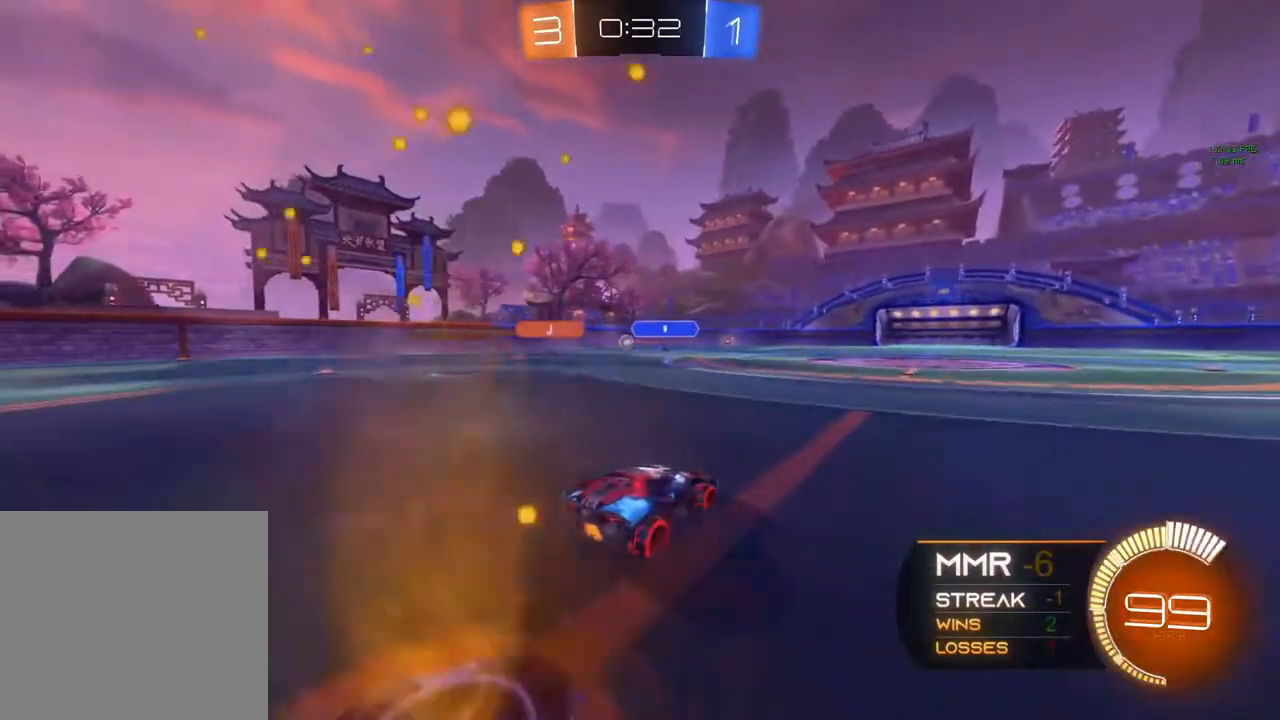
{"buttons": ["R2"], "left_stick": "center", "right_stick": "center", "events": []}
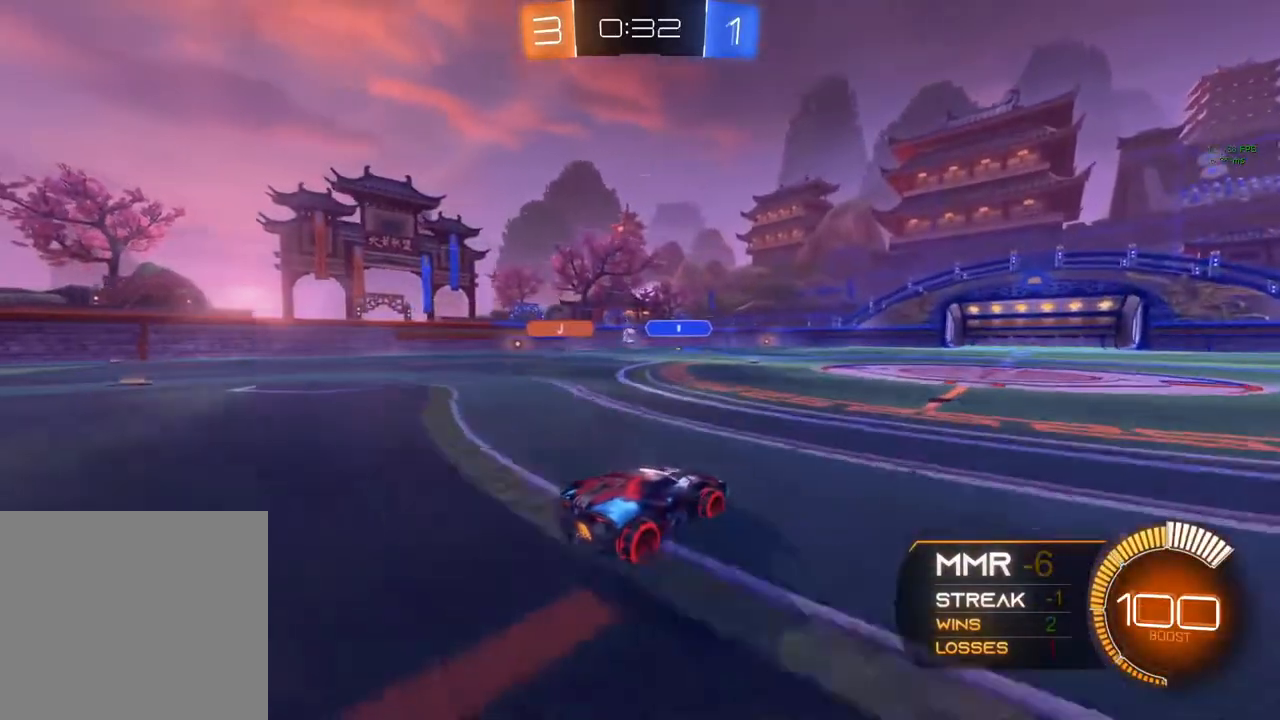
{"buttons": ["R2"], "left_stick": "center", "right_stick": "center", "events": []}
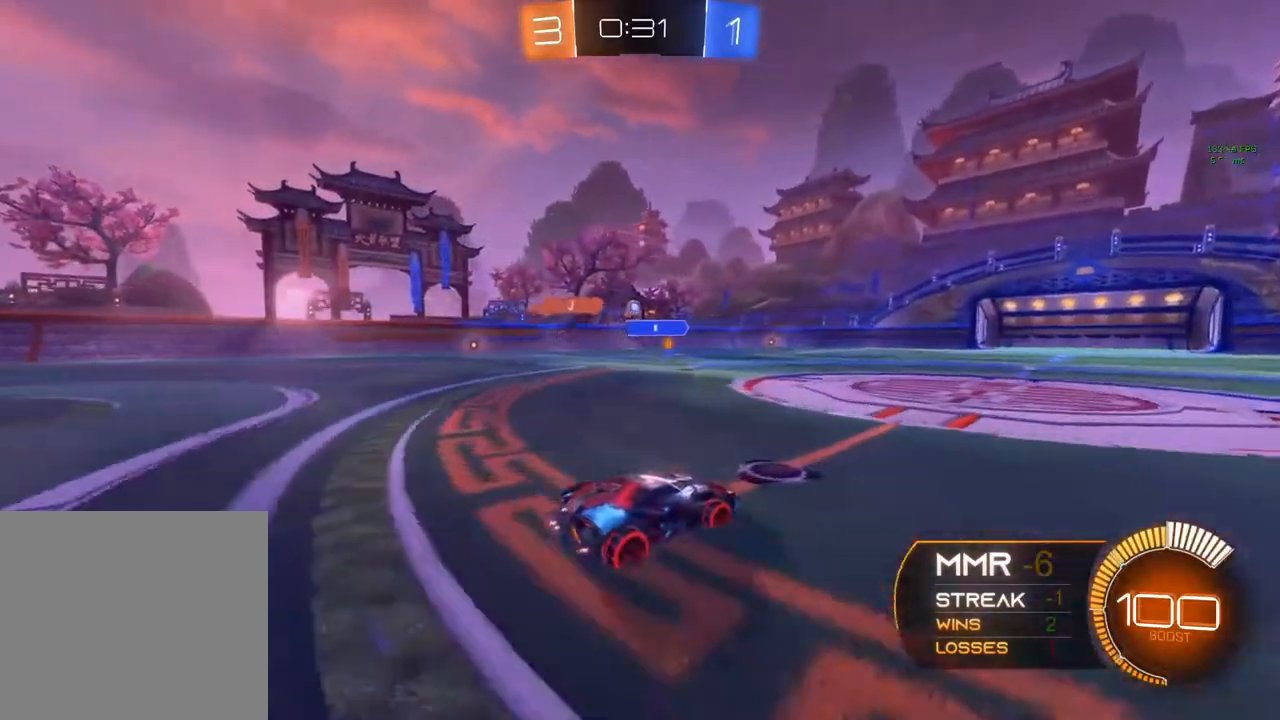
{"buttons": ["R2"], "left_stick": "center", "right_stick": "center", "events": []}
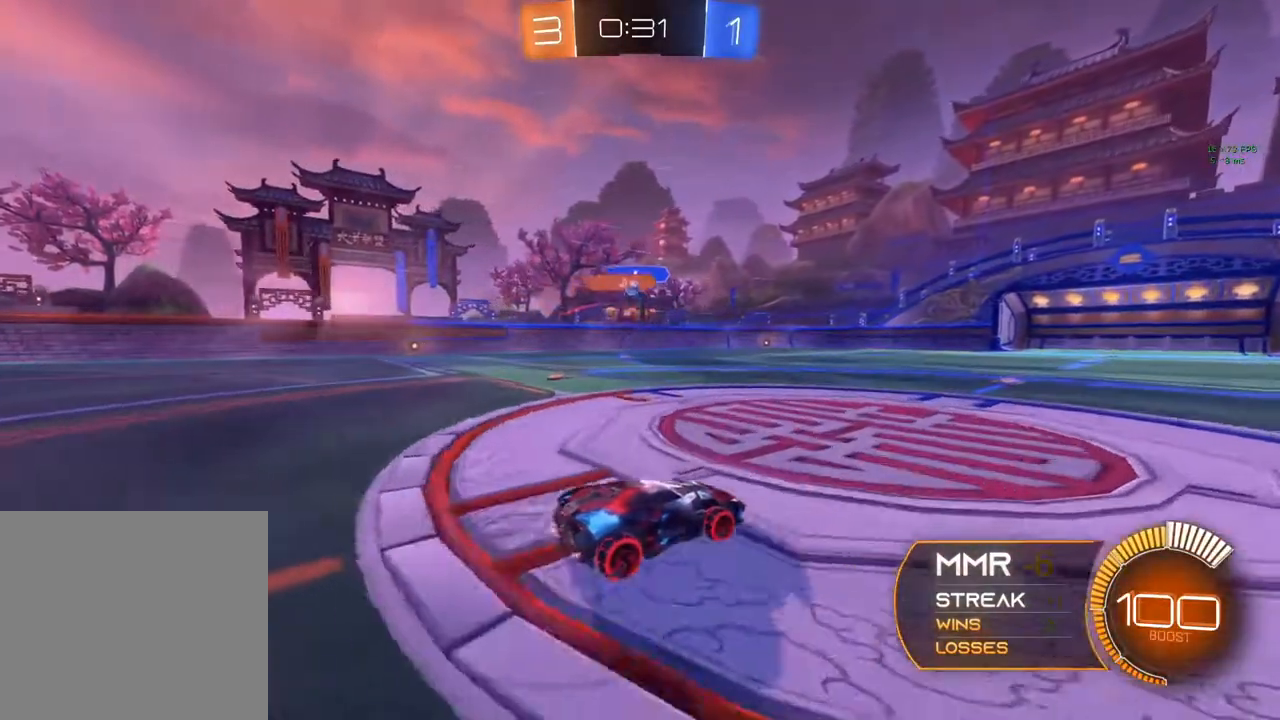
{"buttons": ["L2"], "left_stick": "up-left", "right_stick": "center", "events": [[100, "left_stick", "up-left"], [167, "R2", "up"], [400, "L2", "down"]]}
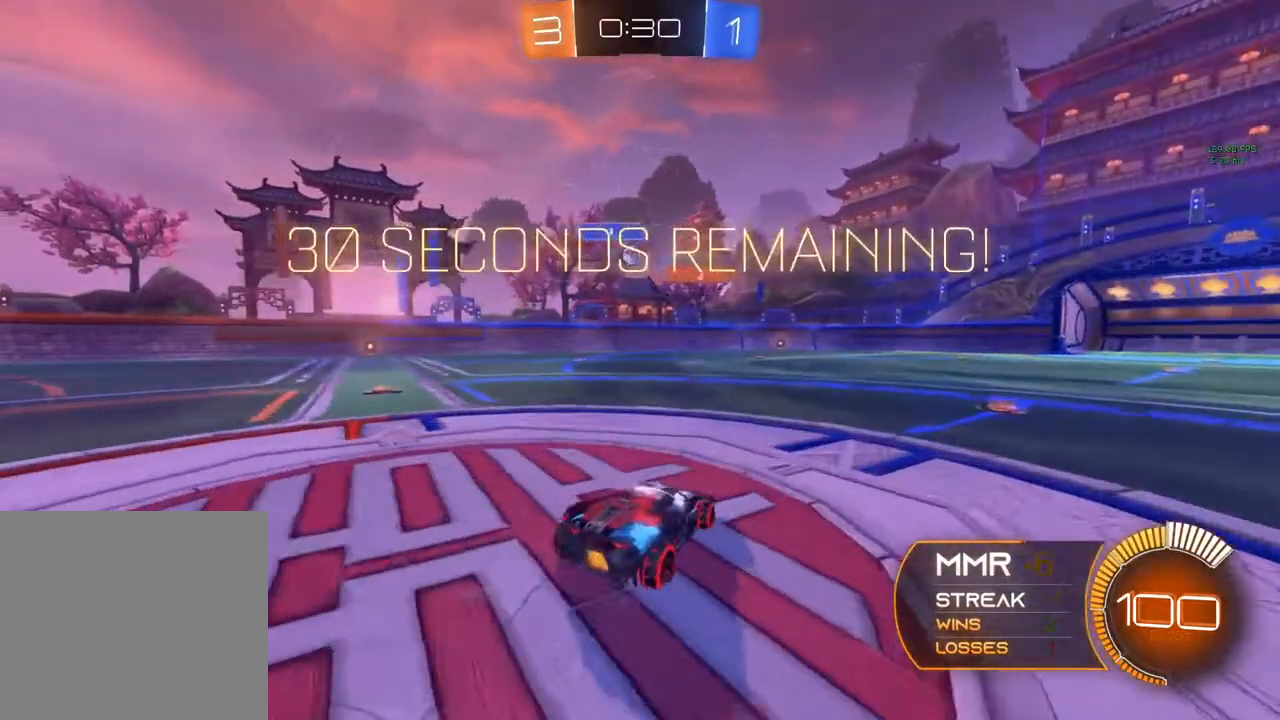
{"buttons": ["B", "R2"], "left_stick": "center", "right_stick": "center", "events": [[50, "R2", "down"], [67, "L2", "up"], [133, "left_stick", "center"], [383, "B", "down"]]}
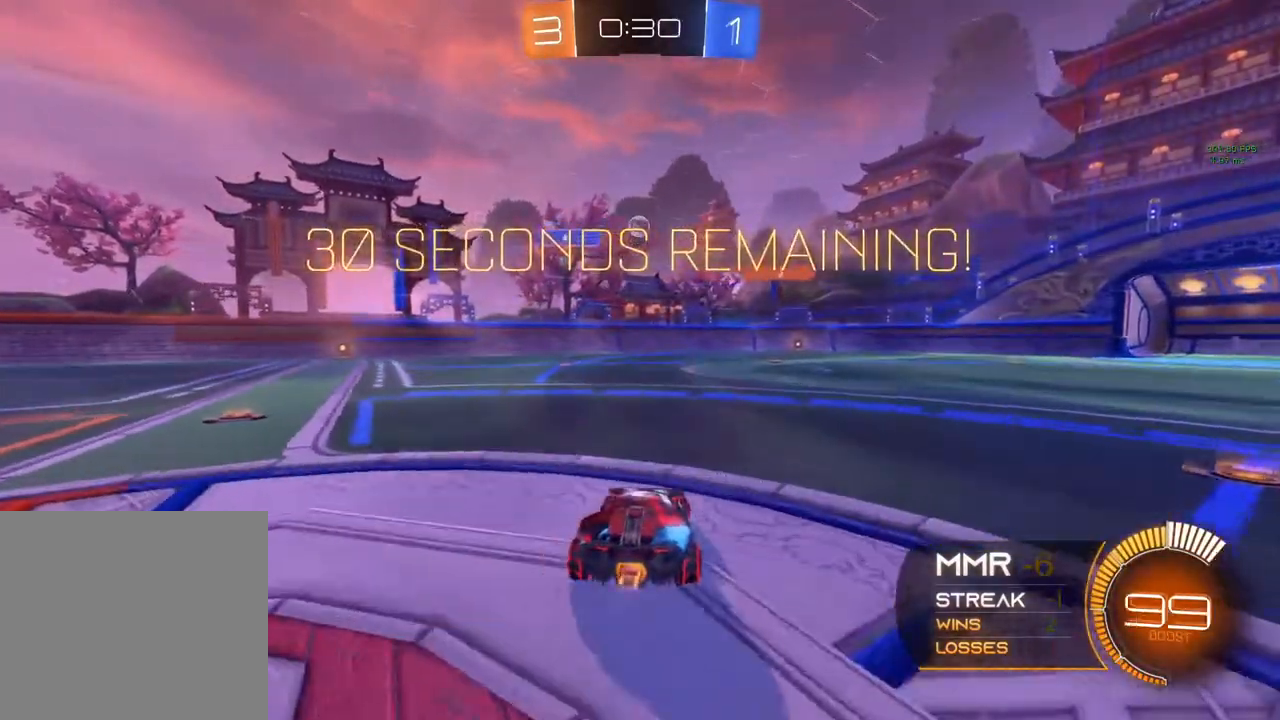
{"buttons": ["R2"], "left_stick": "center", "right_stick": "center", "events": [[133, "left_stick", "left"], [217, "left_stick", "center"], [367, "B", "up"]]}
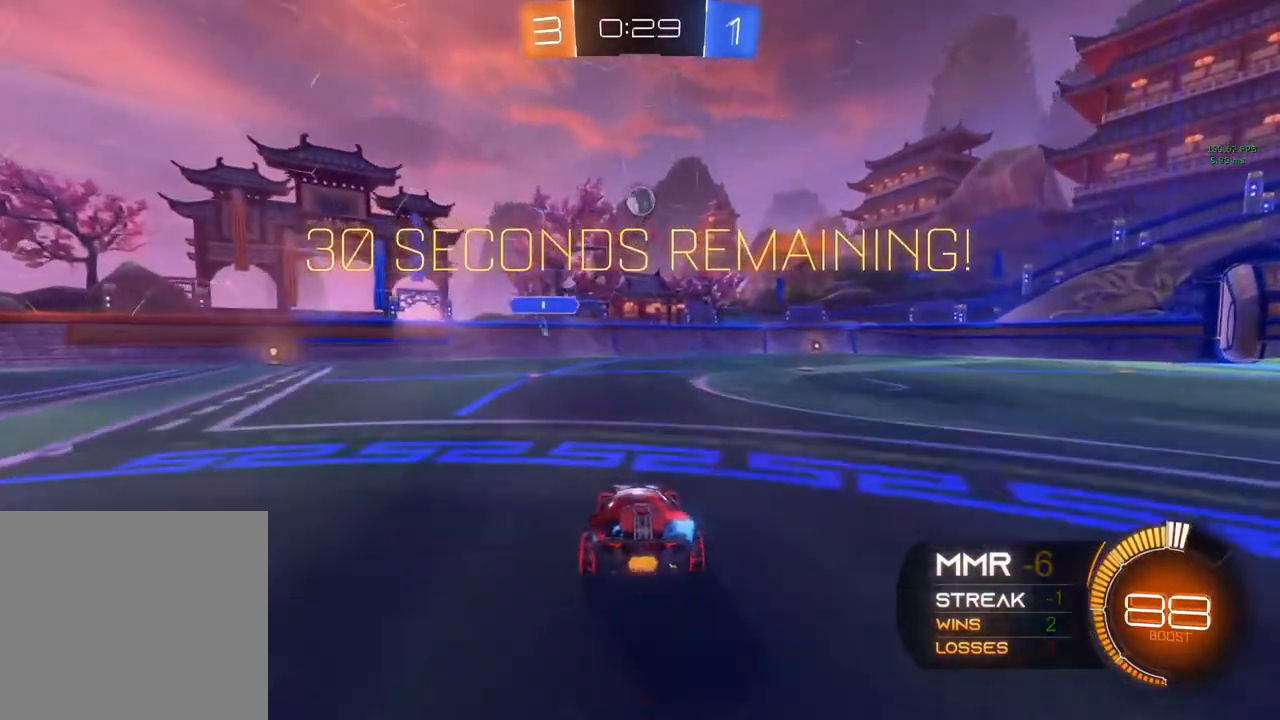
{"buttons": ["R1"], "left_stick": "down", "right_stick": "center", "events": [[250, "left_stick", "down"], [267, "A", "down"], [267, "R2", "up"], [400, "A", "up"], [467, "R1", "down"]]}
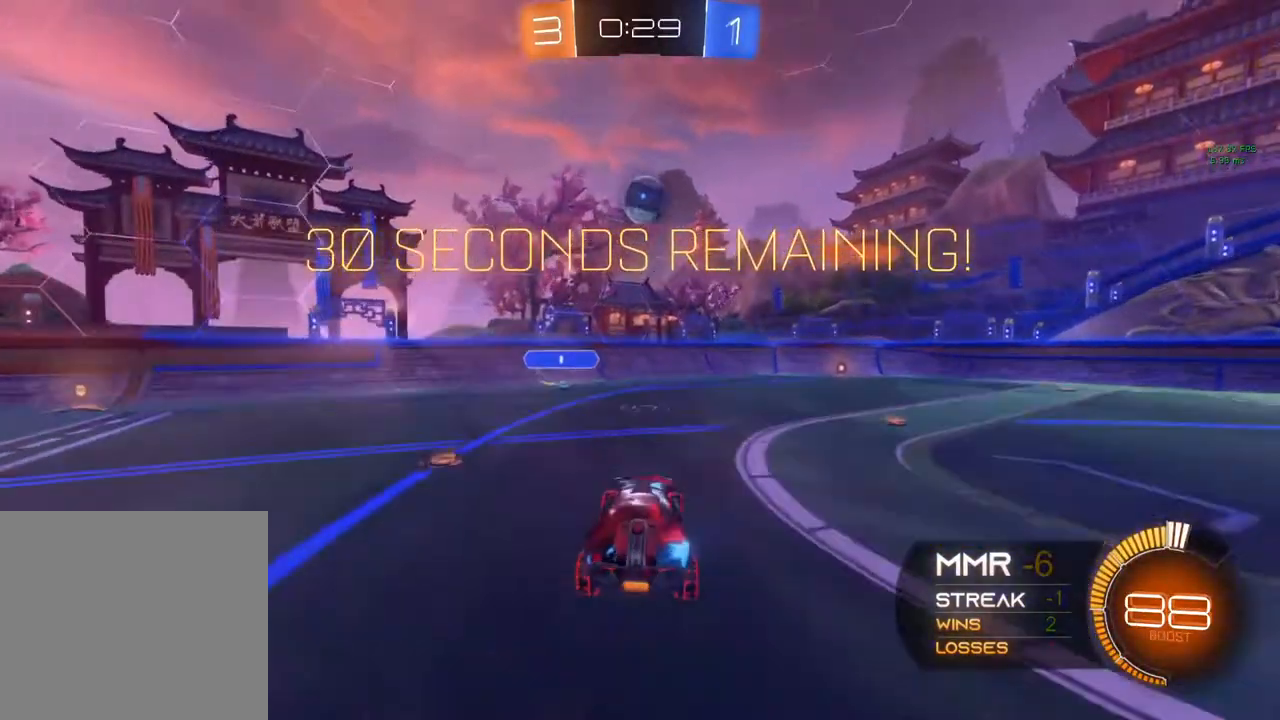
{"buttons": [], "left_stick": "center", "right_stick": "center", "events": [[83, "B", "down"], [117, "left_stick", "center"], [500, "B", "up"], [500, "R1", "up"]]}
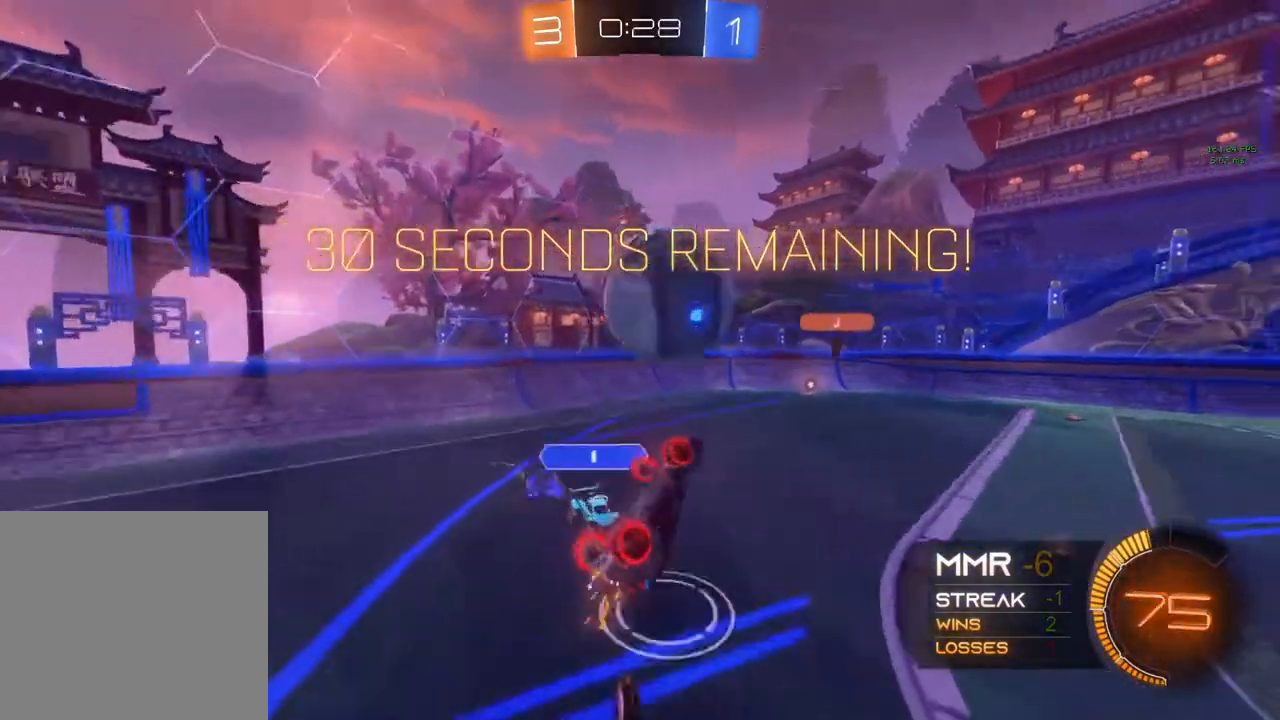
{"buttons": ["R1"], "left_stick": "center", "right_stick": "center", "events": [[367, "R1", "down"]]}
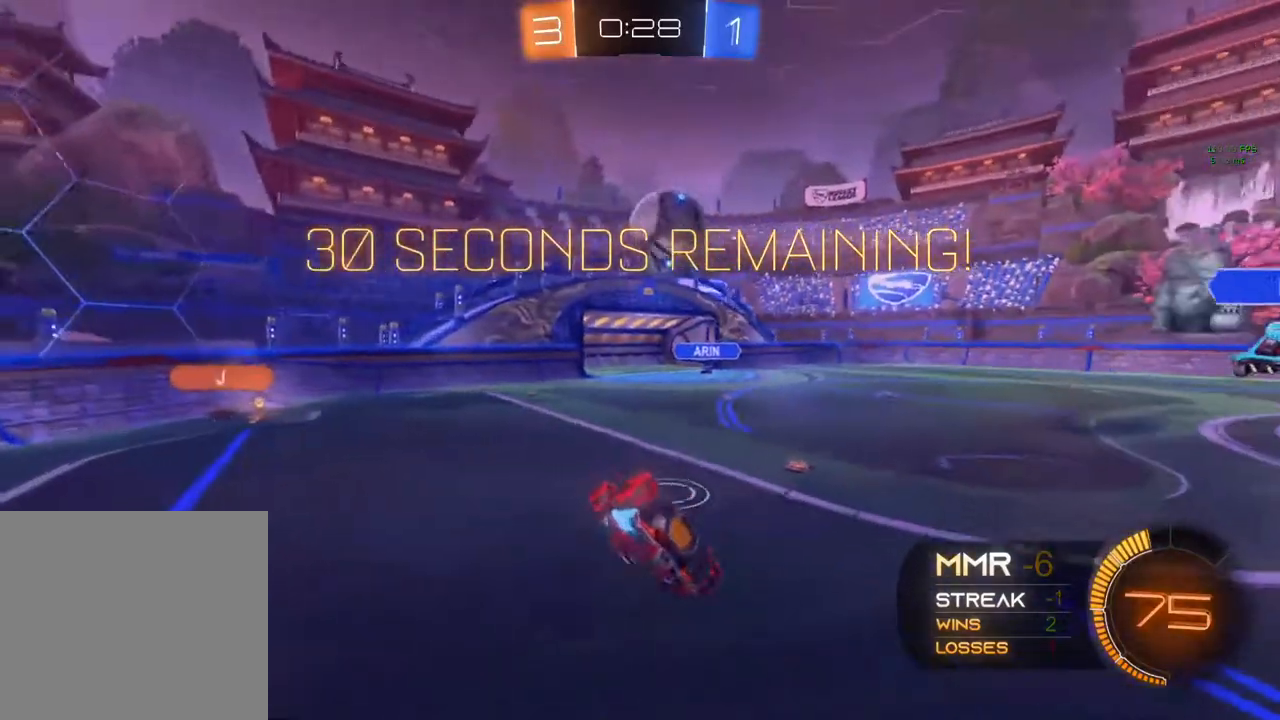
{"buttons": ["R2"], "left_stick": "center", "right_stick": "center", "events": [[17, "left_stick", "right"], [117, "R2", "down"], [217, "left_stick", "center"], [233, "R1", "up"]]}
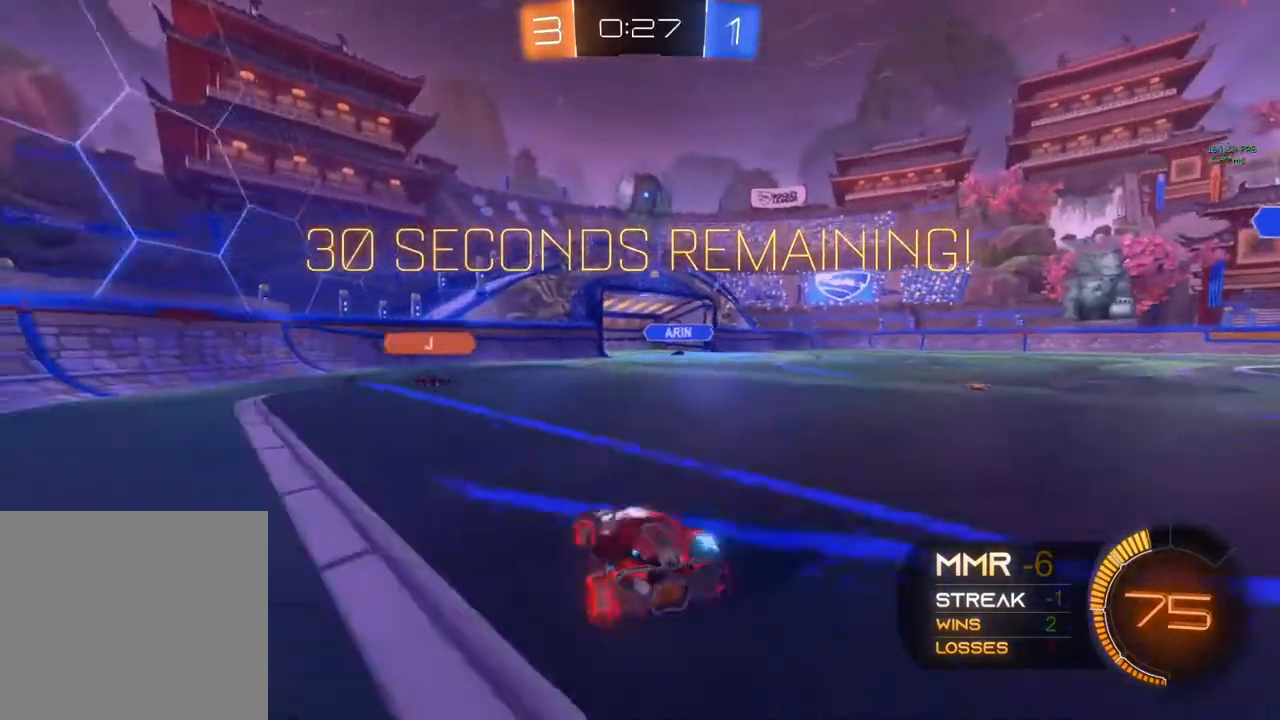
{"buttons": ["L2", "R2"], "left_stick": "center", "right_stick": "center", "events": [[250, "R2", "up"], [333, "left_stick", "left"], [400, "L2", "down"], [417, "left_stick", "center"], [483, "R2", "down"]]}
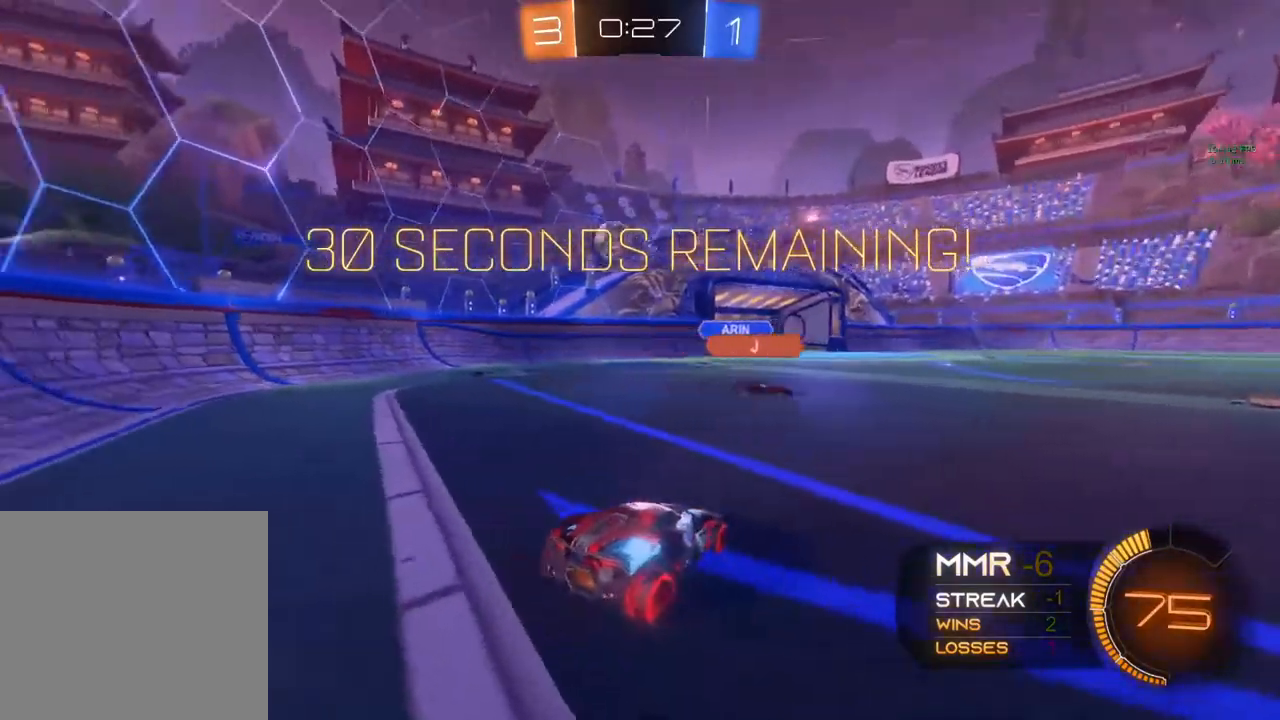
{"buttons": ["R2"], "left_stick": "left", "right_stick": "center", "events": [[117, "L2", "up"], [117, "left_stick", "left"]]}
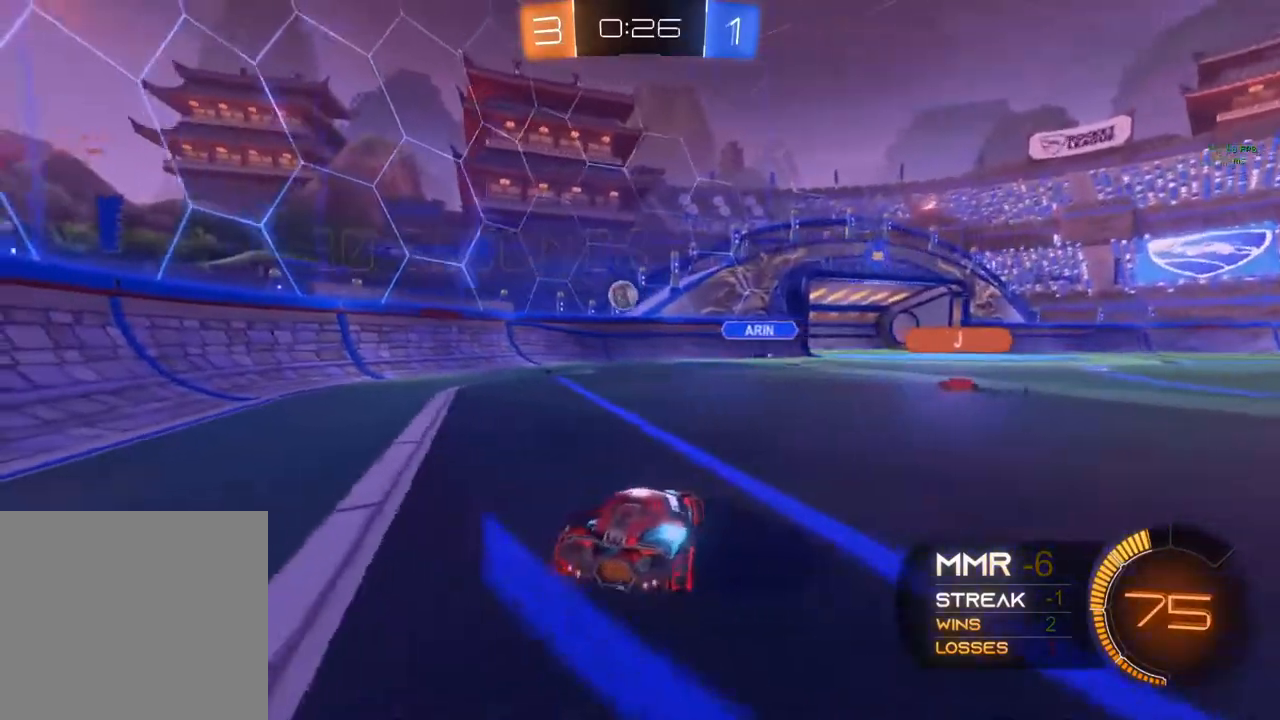
{"buttons": ["L2"], "left_stick": "right", "right_stick": "center", "events": [[67, "left_stick", "center"], [200, "R2", "up"], [250, "left_stick", "right"], [450, "L2", "down"]]}
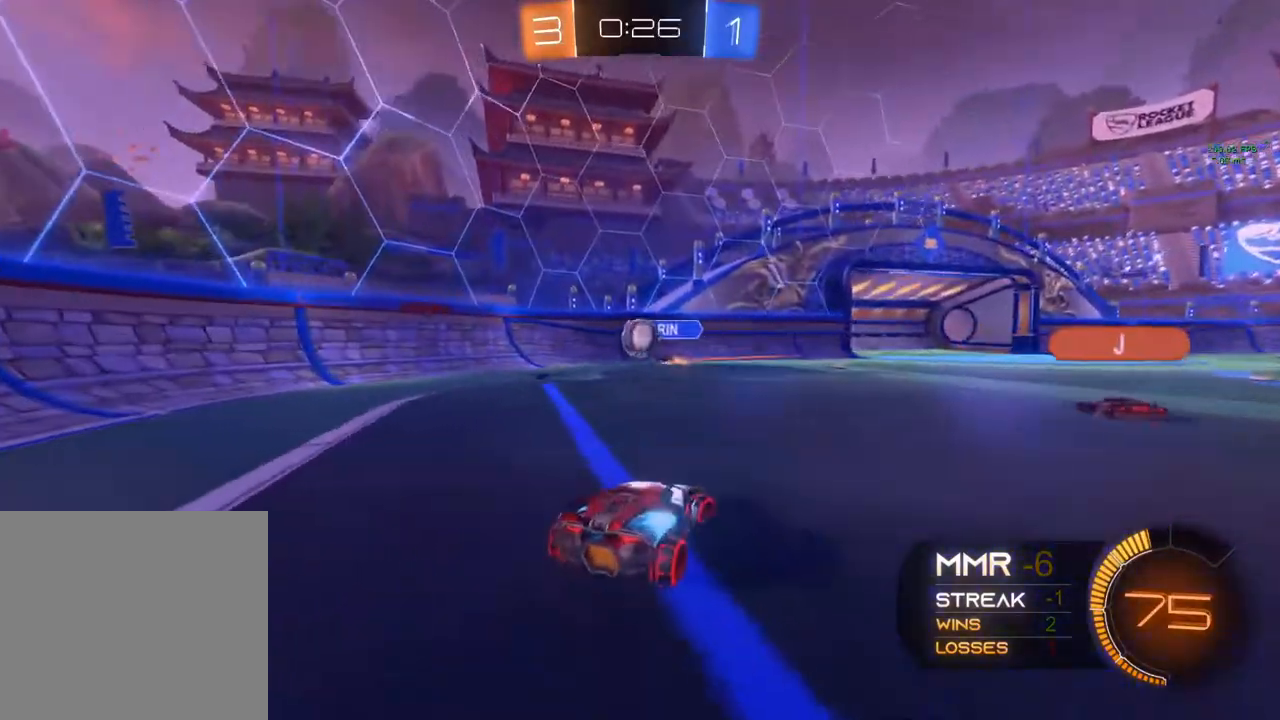
{"buttons": ["L2"], "left_stick": "center", "right_stick": "center", "events": [[283, "left_stick", "center"]]}
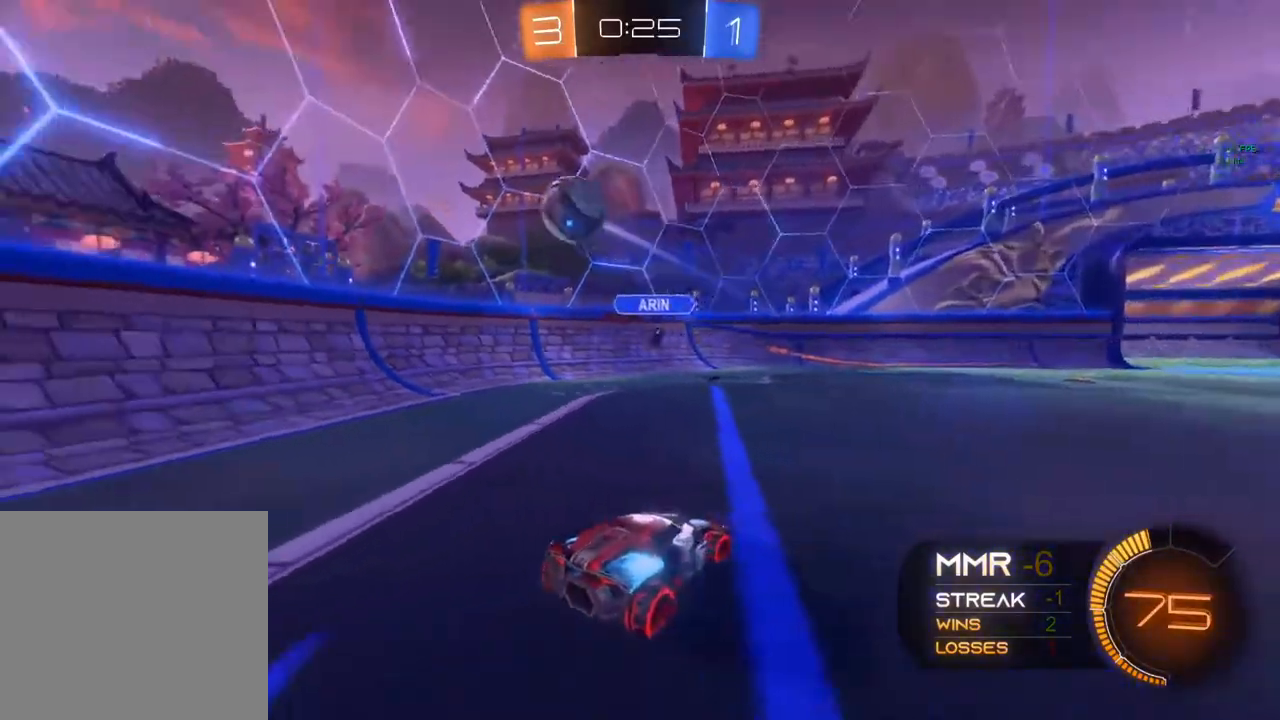
{"buttons": ["X", "L2"], "left_stick": "right", "right_stick": "center", "events": [[83, "left_stick", "right"], [200, "X", "down"]]}
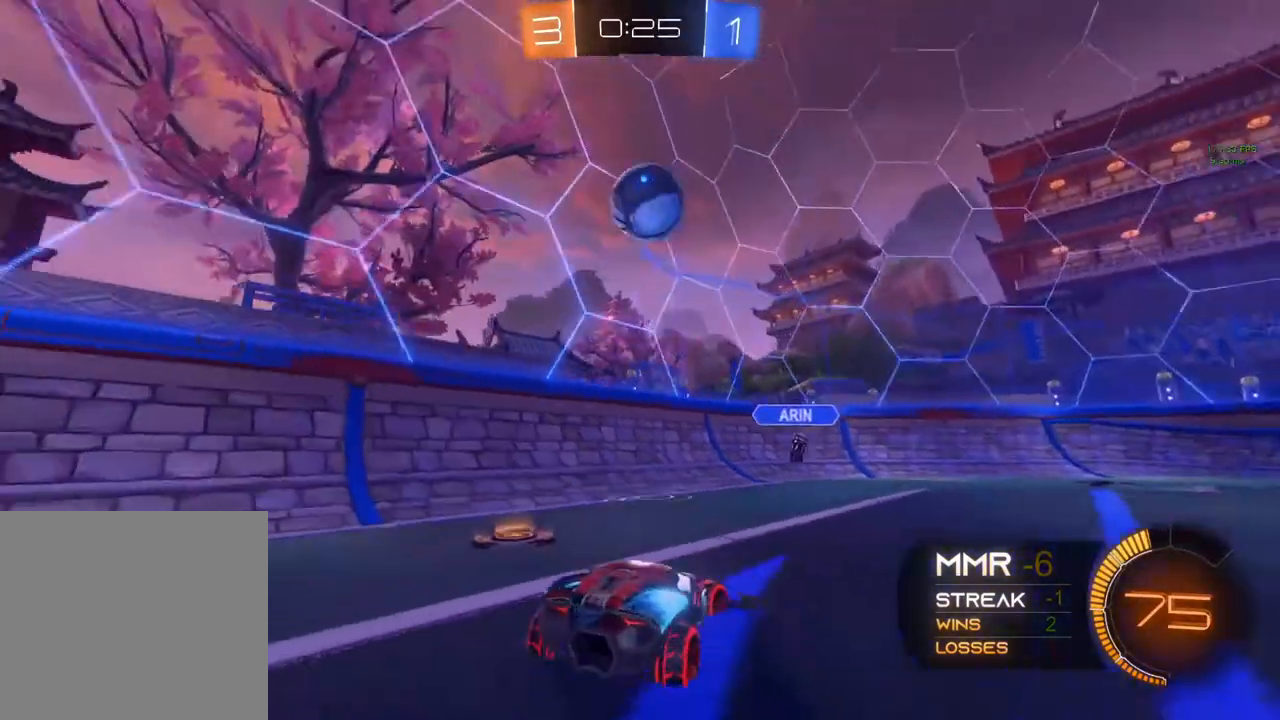
{"buttons": ["X", "L2"], "left_stick": "right", "right_stick": "center", "events": []}
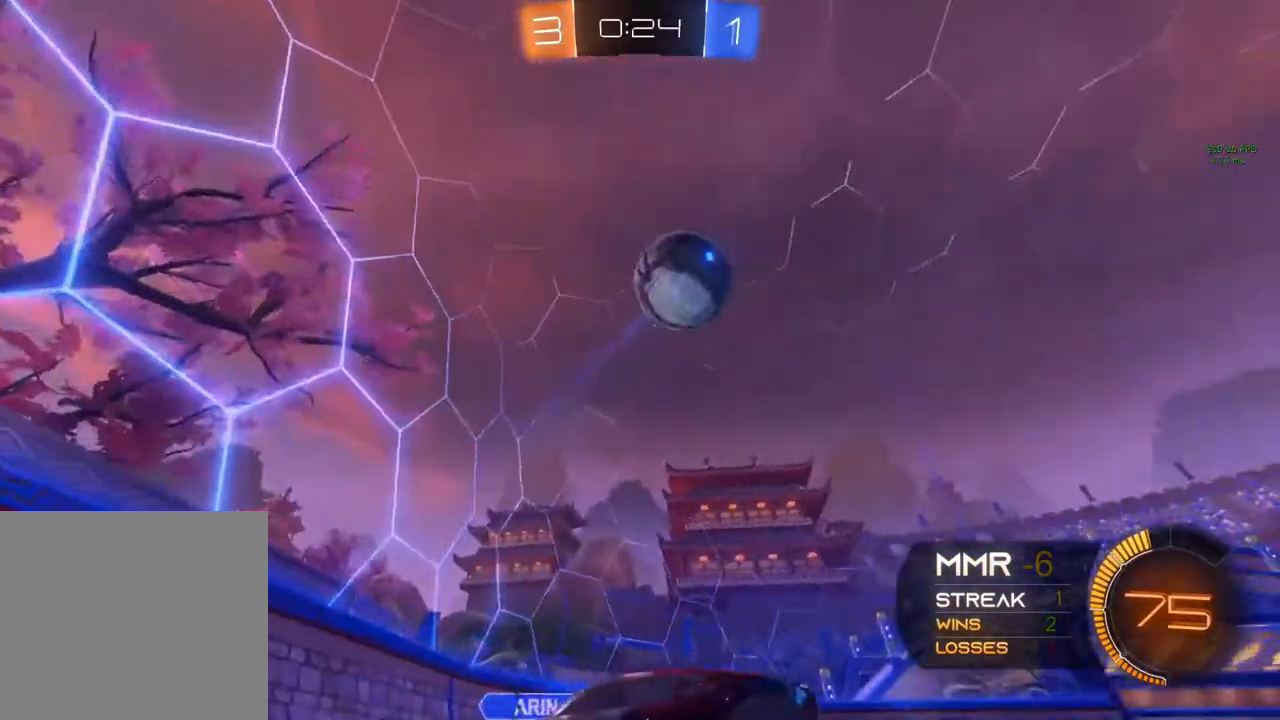
{"buttons": ["B", "R2"], "left_stick": "left", "right_stick": "center", "events": [[133, "R2", "down"], [200, "X", "up"], [217, "B", "down"], [217, "L2", "up"], [217, "Y", "down"], [250, "Y", "up"], [250, "left_stick", "center"], [333, "left_stick", "left"]]}